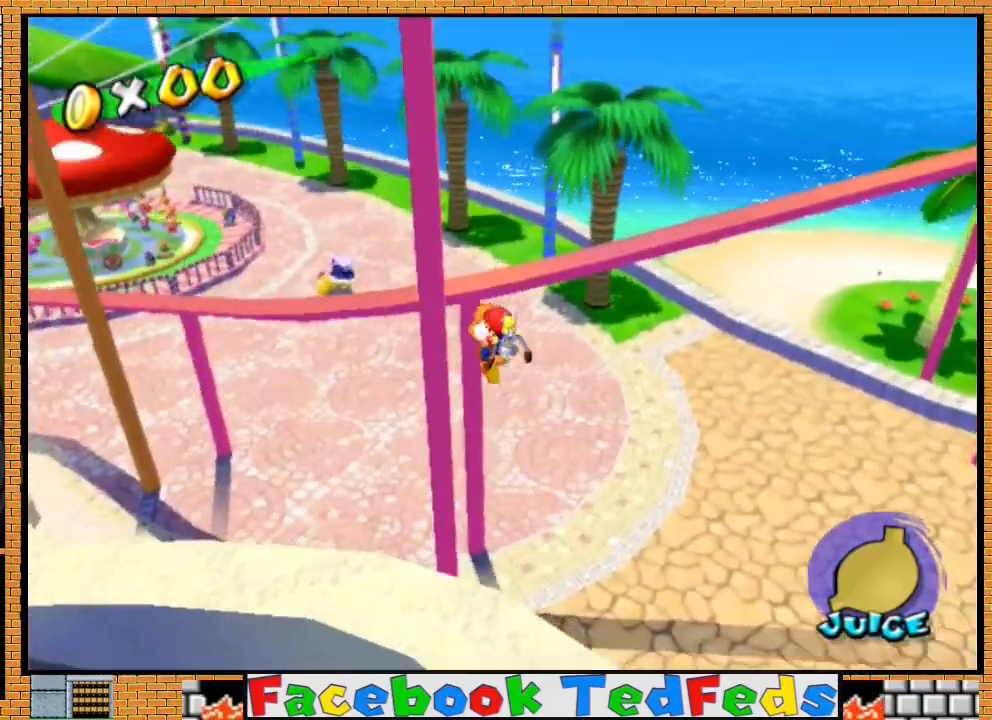
Gameplay with a controller (Xbox layout); each line is a JSON object with the inputs held at the frame after it. "events" lists button and stick changes between this image and that frame as [ms after this image, input, new state], when the widget could be followed in between.
{"buttons": ["A"], "left_stick": "up-left", "right_stick": "center", "events": [[100, "left_stick", "up"], [200, "left_stick", "up-left"]]}
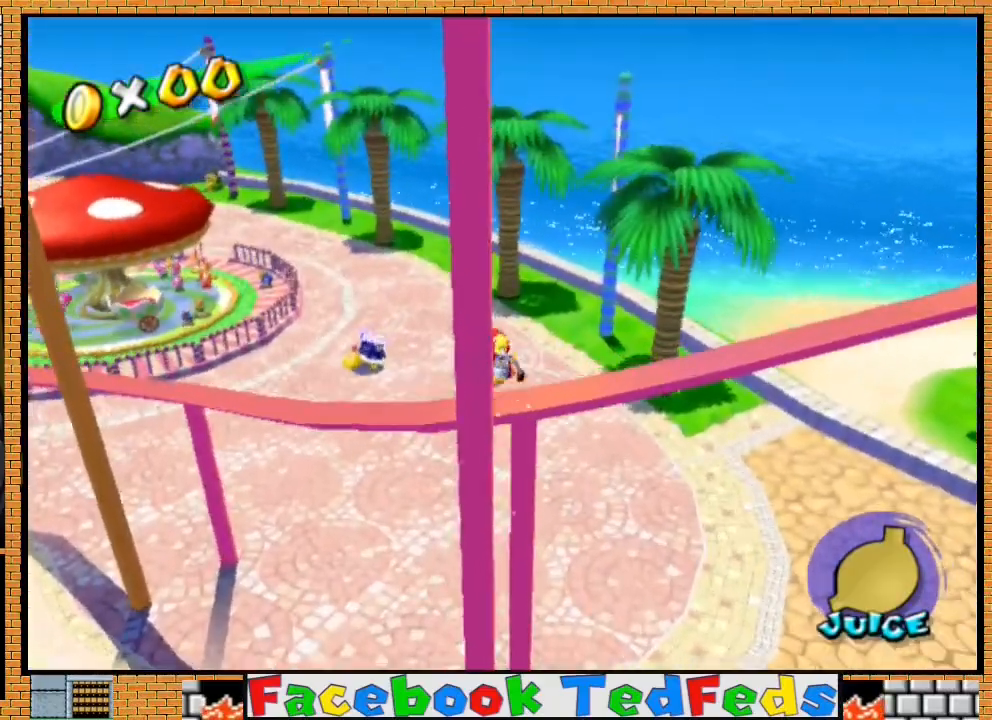
{"buttons": ["A"], "left_stick": "up-left", "right_stick": "center", "events": []}
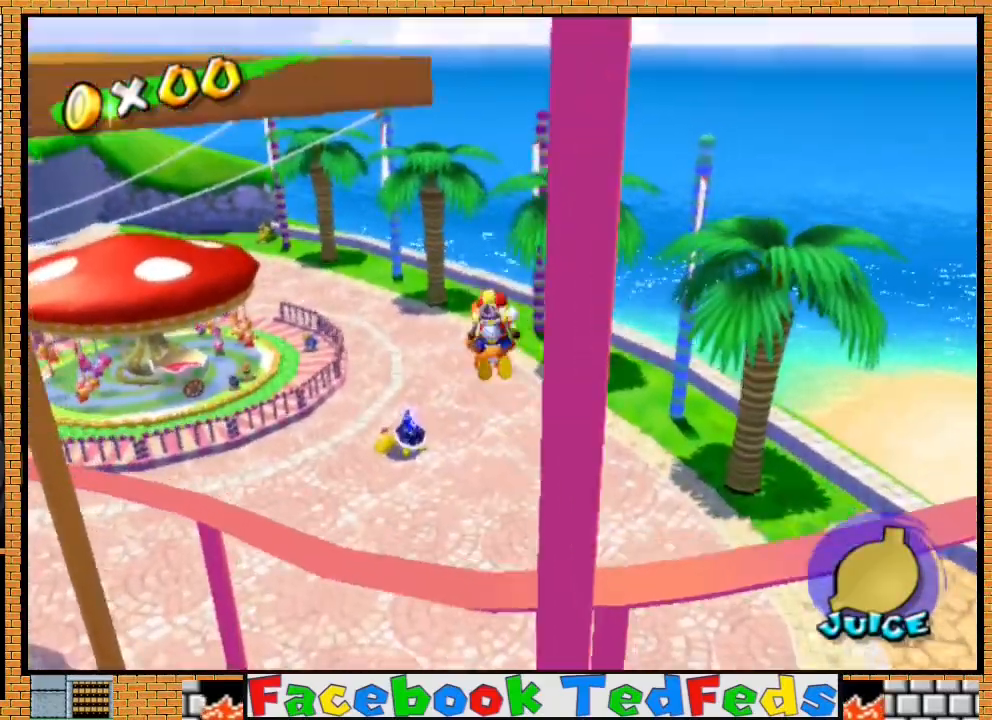
{"buttons": [], "left_stick": "up-left", "right_stick": "center", "events": [[67, "A", "up"]]}
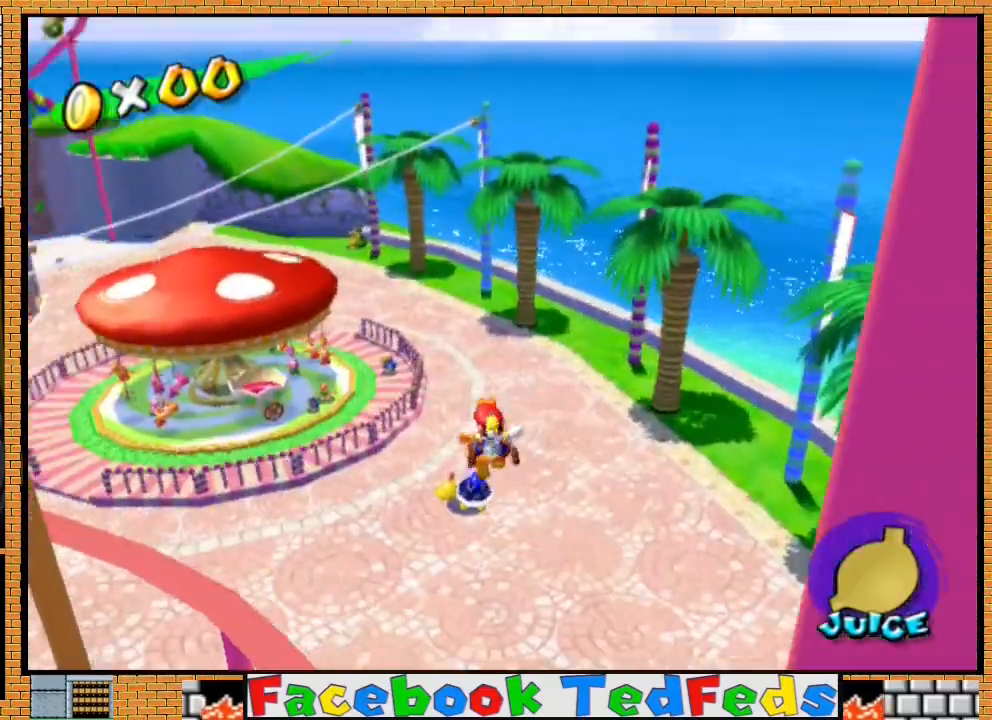
{"buttons": [], "left_stick": "up-left", "right_stick": "center", "events": []}
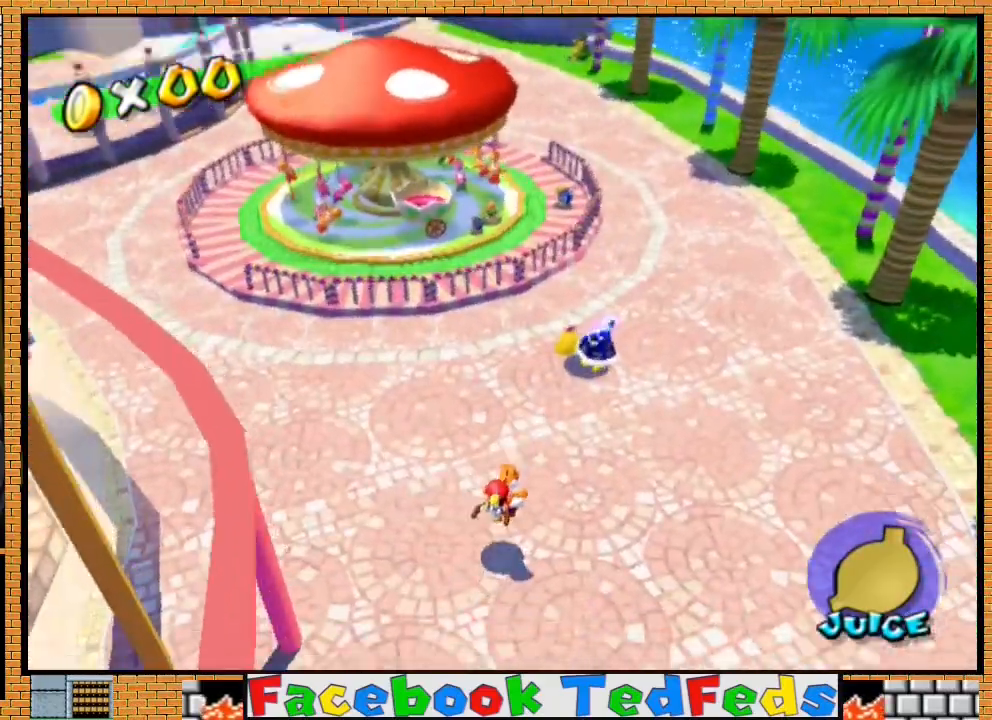
{"buttons": [], "left_stick": "up-left", "right_stick": "center", "events": [[100, "left_stick", "up"], [367, "left_stick", "up-left"]]}
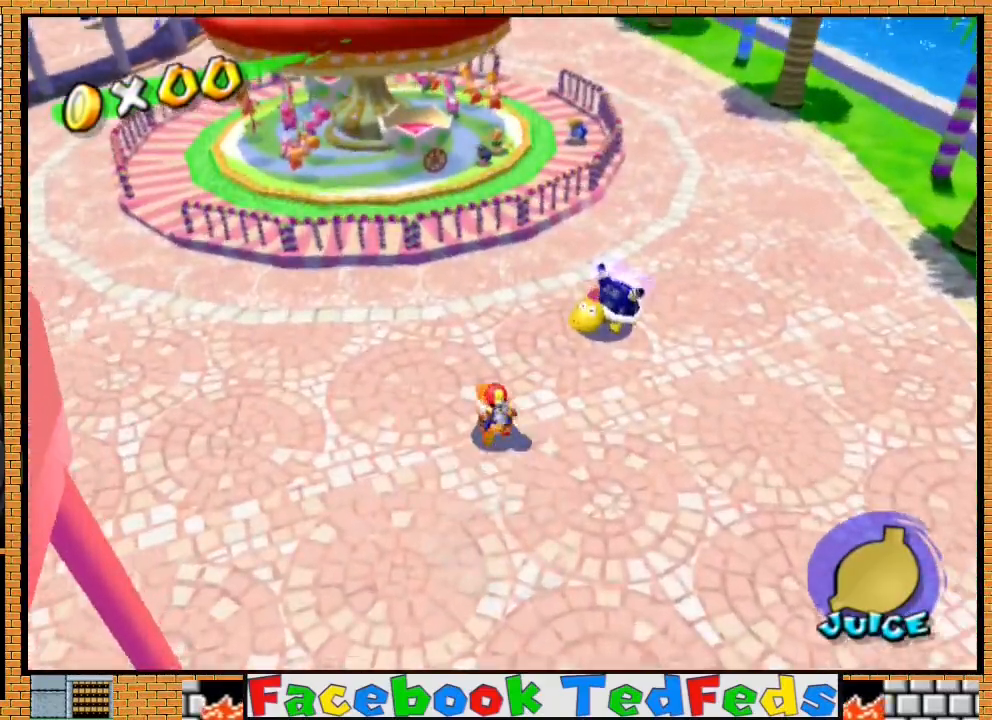
{"buttons": [], "left_stick": "up-left", "right_stick": "center", "events": []}
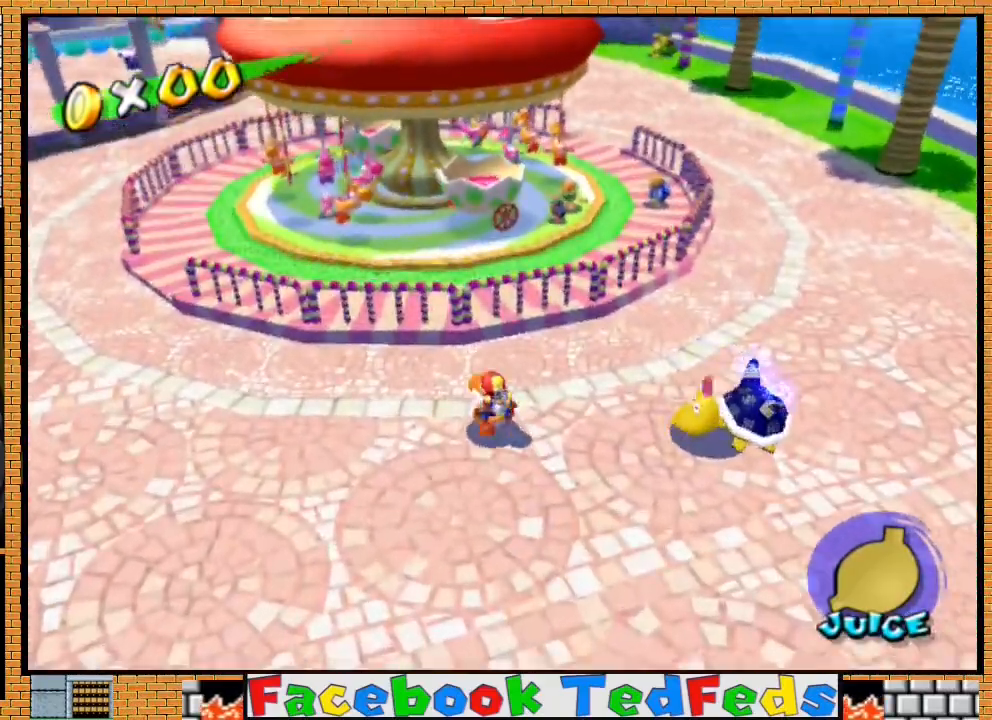
{"buttons": [], "left_stick": "up-left", "right_stick": "center", "events": [[133, "A", "down"], [333, "A", "up"]]}
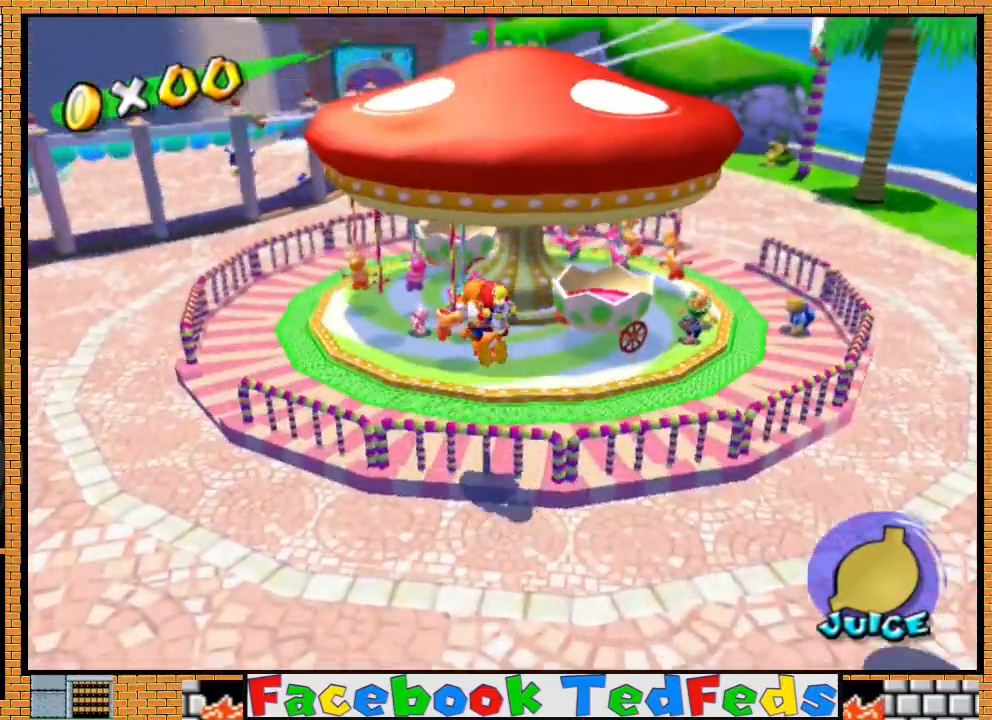
{"buttons": [], "left_stick": "up", "right_stick": "center", "events": [[467, "left_stick", "up"]]}
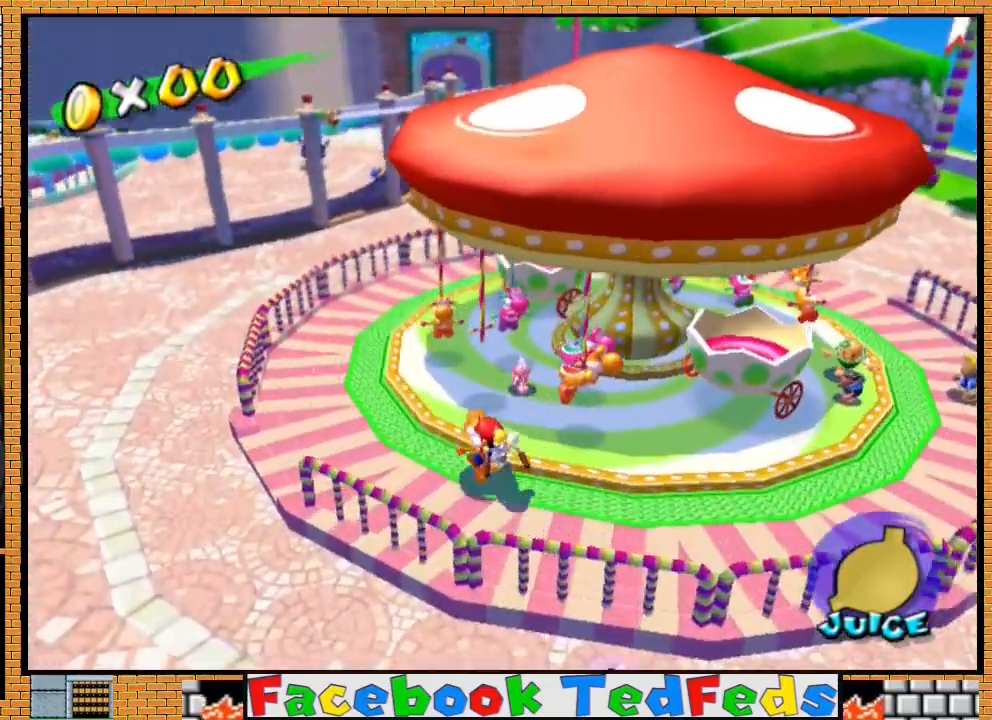
{"buttons": [], "left_stick": "center", "right_stick": "center", "events": [[233, "left_stick", "up-right"], [367, "left_stick", "center"]]}
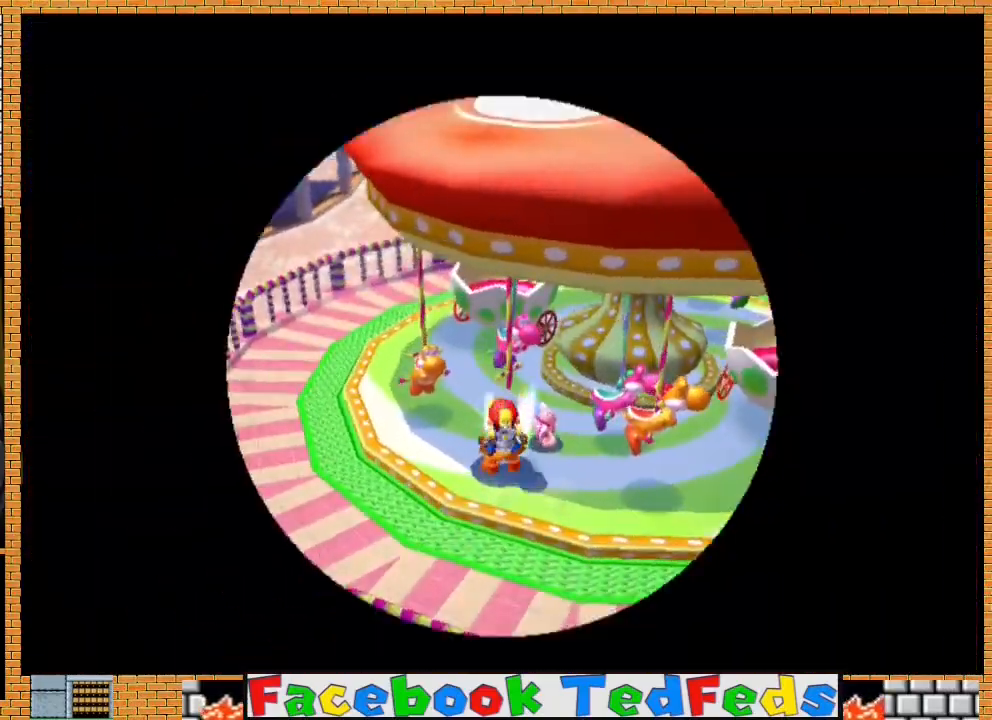
{"buttons": [], "left_stick": "center", "right_stick": "center", "events": []}
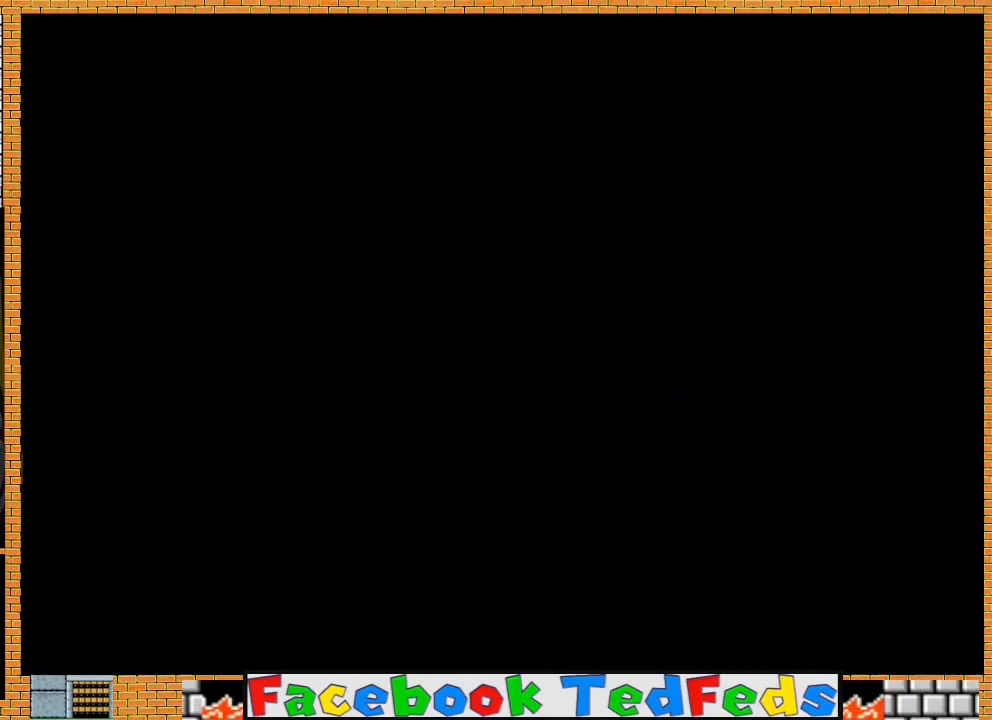
{"buttons": ["A"], "left_stick": "center", "right_stick": "center", "events": [[267, "A", "down"], [367, "A", "up"], [433, "A", "down"]]}
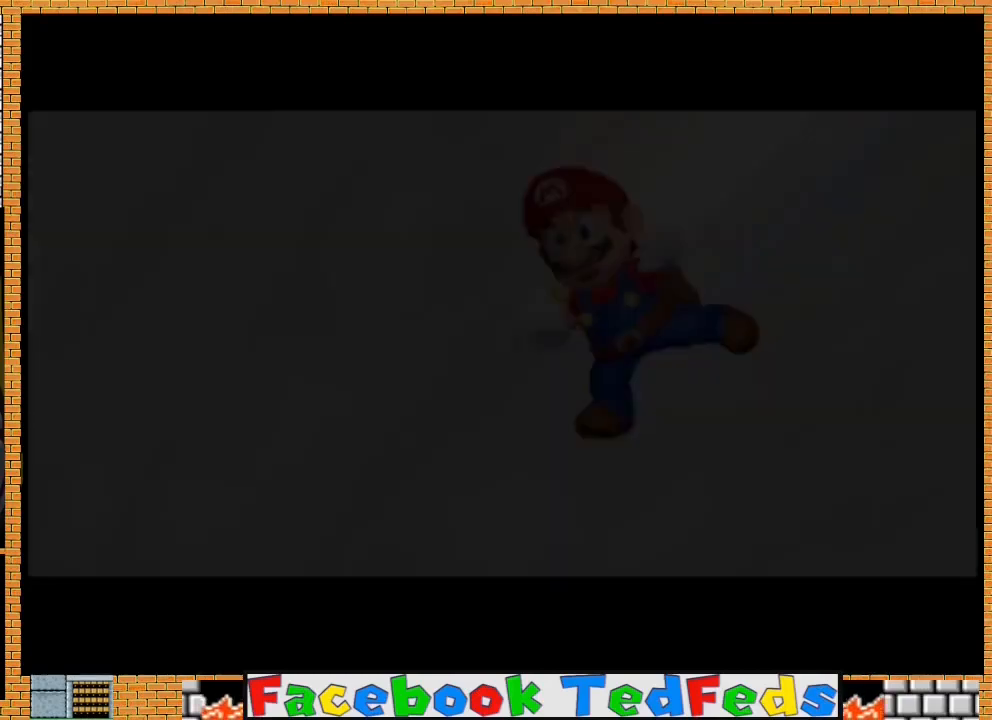
{"buttons": ["A"], "left_stick": "center", "right_stick": "center", "events": [[33, "A", "up"], [100, "A", "down"], [167, "A", "up"], [233, "A", "down"], [300, "A", "up"], [367, "A", "down"], [433, "A", "up"], [500, "A", "down"]]}
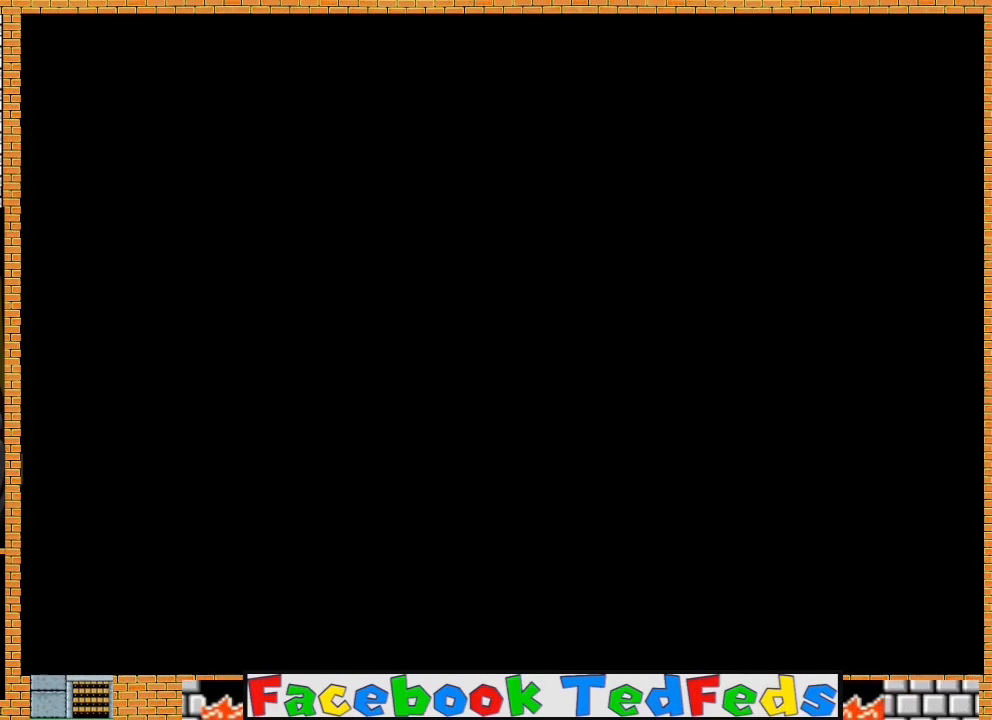
{"buttons": [], "left_stick": "center", "right_stick": "center", "events": [[67, "A", "up"], [133, "A", "down"], [233, "A", "up"], [267, "A", "down"], [367, "A", "up"]]}
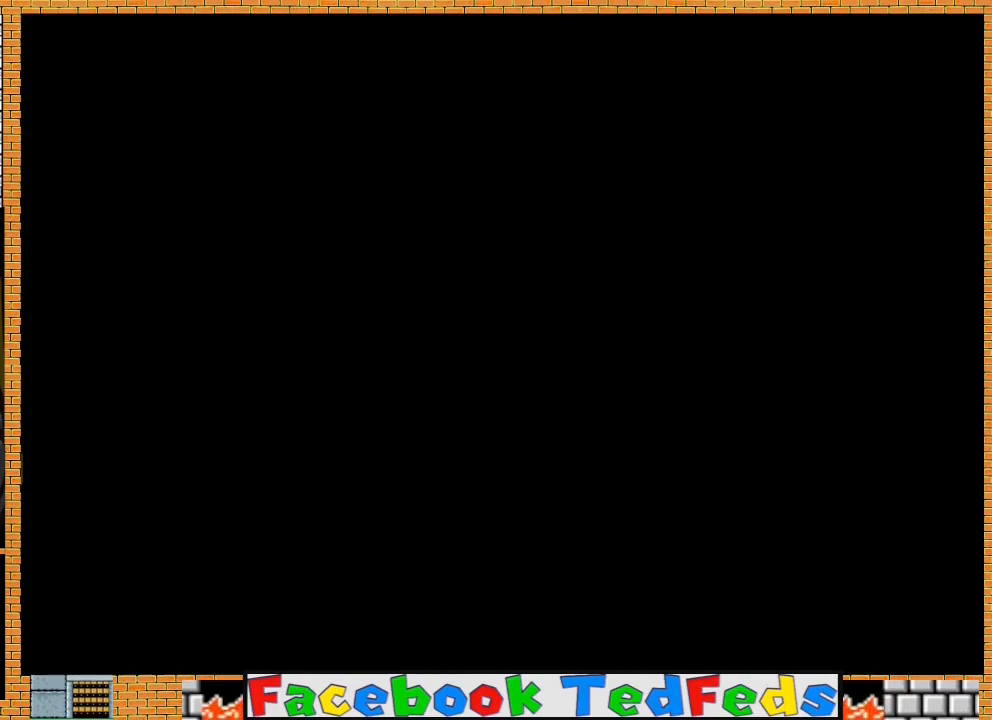
{"buttons": ["A"], "left_stick": "center", "right_stick": "center", "events": [[33, "A", "down"], [133, "A", "up"], [167, "A", "down"], [300, "A", "up"], [367, "A", "down"], [433, "A", "up"], [500, "A", "down"]]}
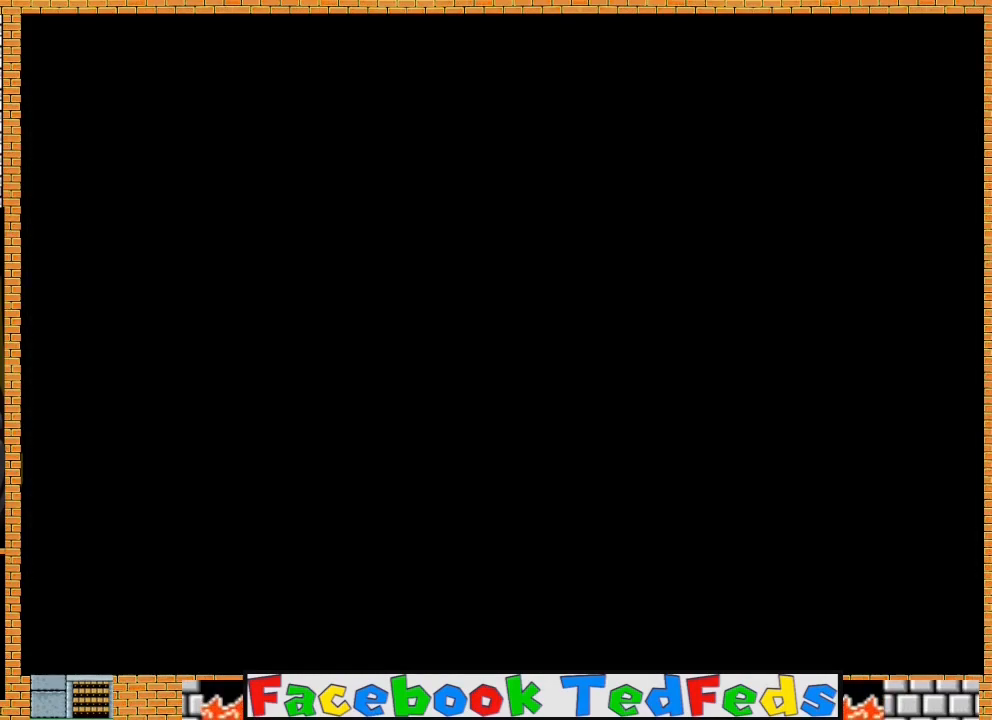
{"buttons": ["A", "X"], "left_stick": "center", "right_stick": "center", "events": [[167, "X", "down"], [267, "A", "up"], [267, "X", "up"], [333, "A", "down"], [333, "X", "down"], [433, "A", "up"], [433, "X", "up"], [467, "A", "down"], [500, "X", "down"]]}
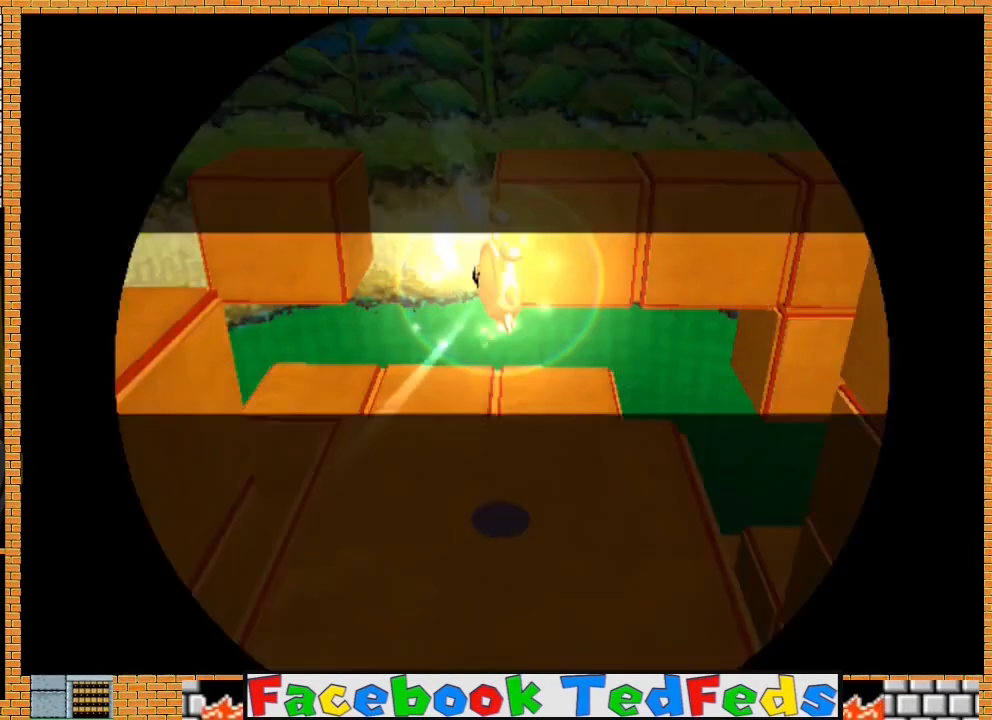
{"buttons": [], "left_stick": "up", "right_stick": "center", "events": [[67, "X", "up"], [100, "A", "up"], [367, "left_stick", "up"]]}
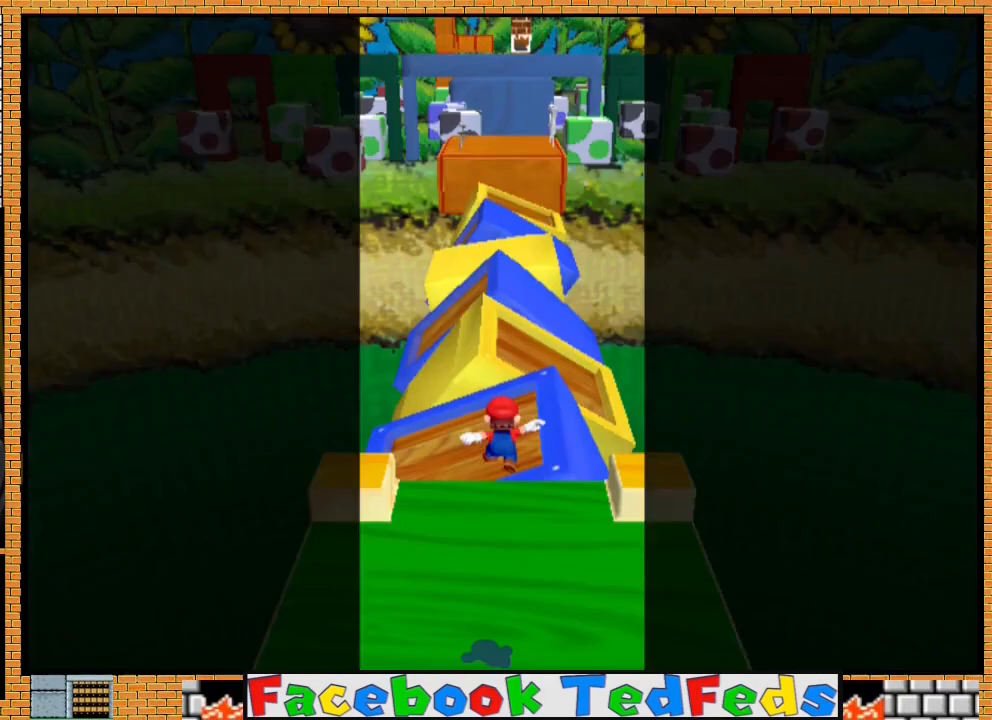
{"buttons": [], "left_stick": "up", "right_stick": "center", "events": []}
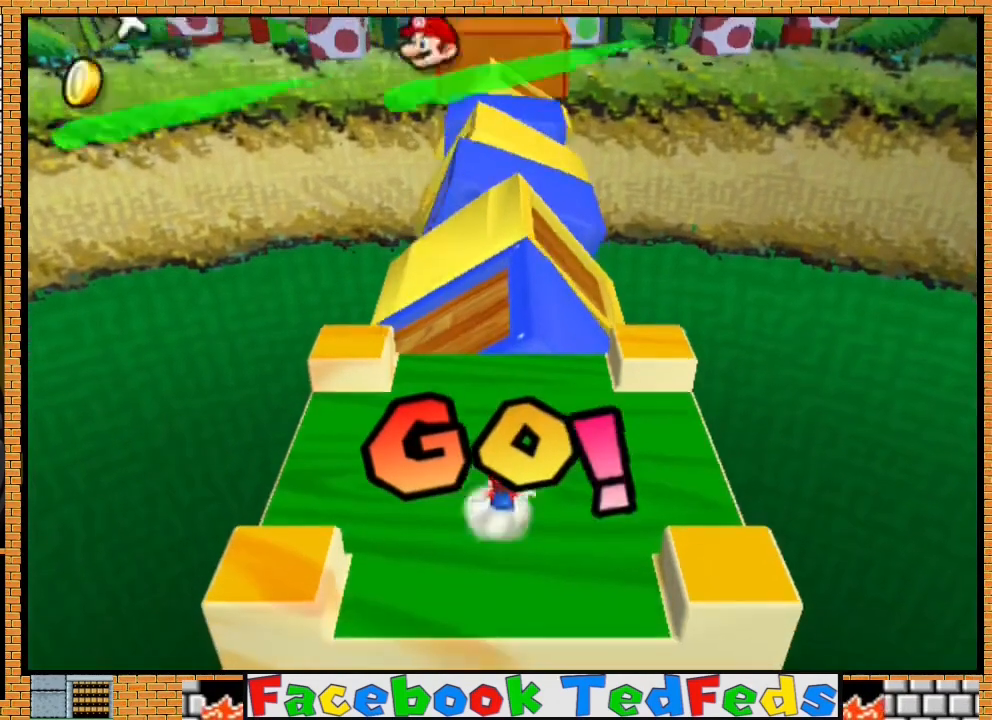
{"buttons": [], "left_stick": "up", "right_stick": "center", "events": [[167, "A", "down"], [200, "A", "up"], [300, "X", "down"], [400, "X", "up"]]}
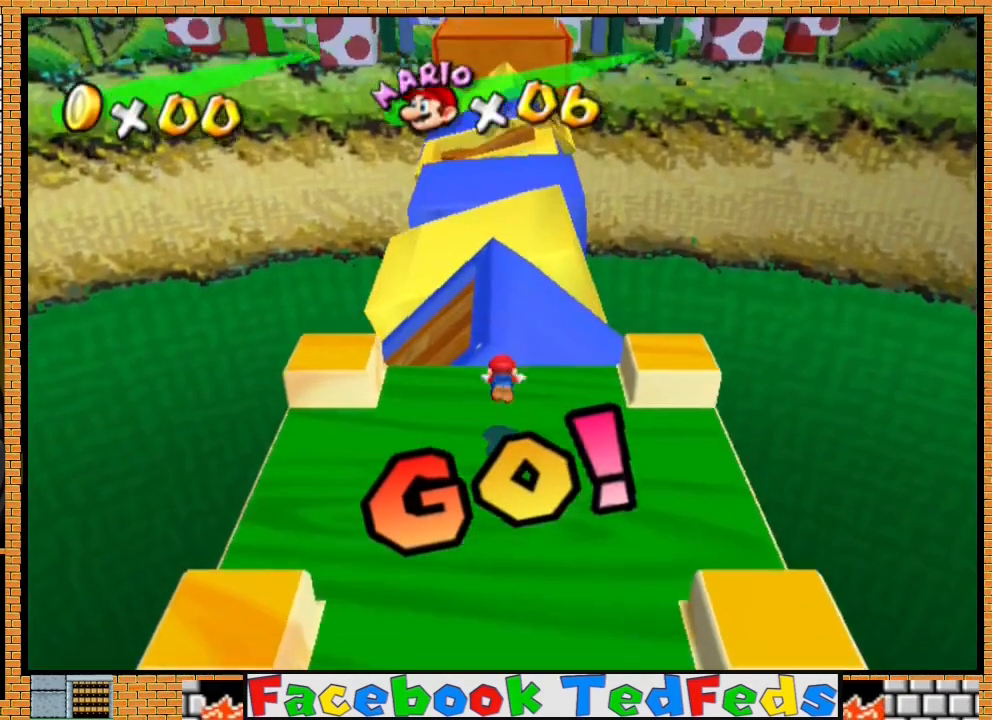
{"buttons": [], "left_stick": "up", "right_stick": "center", "events": [[167, "A", "down"], [267, "A", "up"], [400, "A", "down"], [467, "A", "up"]]}
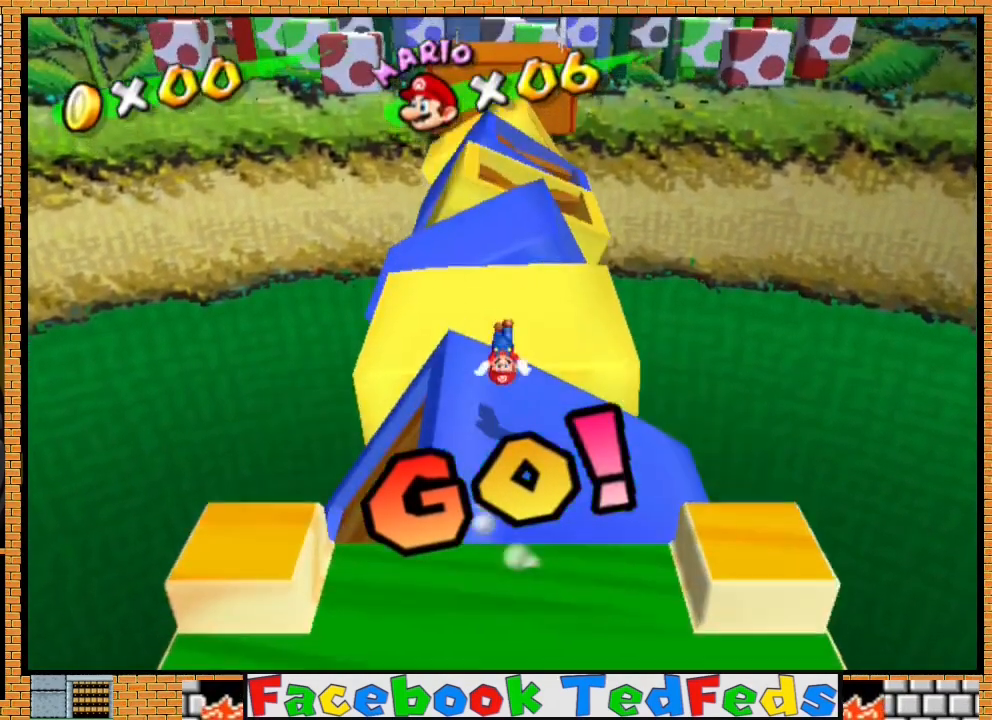
{"buttons": [], "left_stick": "up", "right_stick": "center", "events": [[367, "A", "down"], [467, "A", "up"]]}
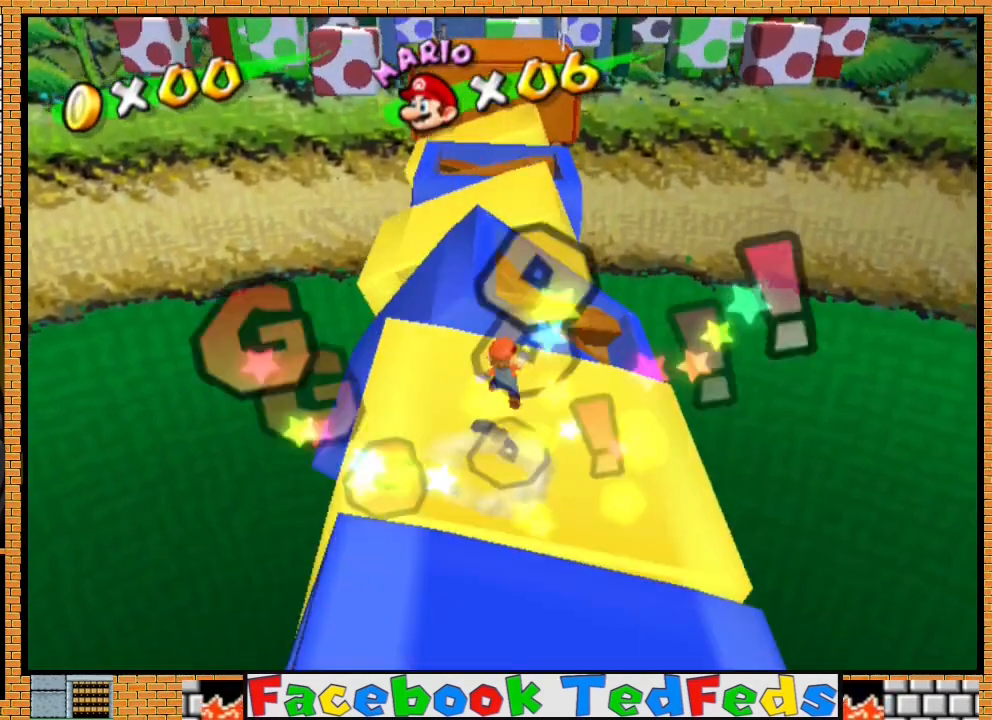
{"buttons": [], "left_stick": "up", "right_stick": "center", "events": [[33, "X", "down"], [167, "X", "up"], [367, "A", "down"], [467, "A", "up"]]}
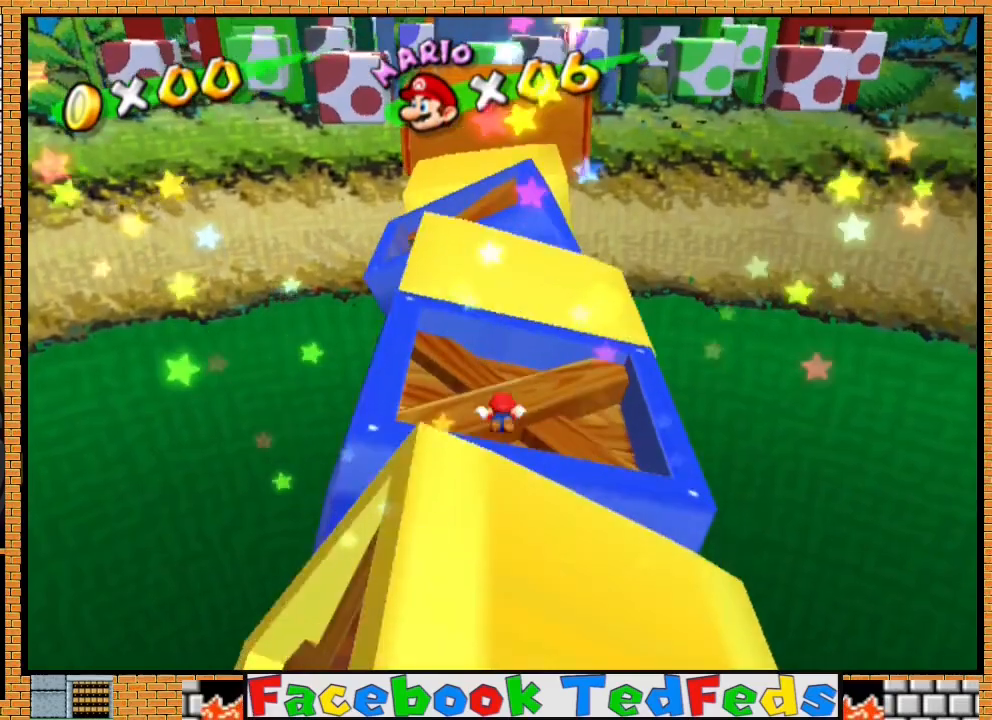
{"buttons": [], "left_stick": "up", "right_stick": "center", "events": [[67, "A", "down"], [200, "A", "up"]]}
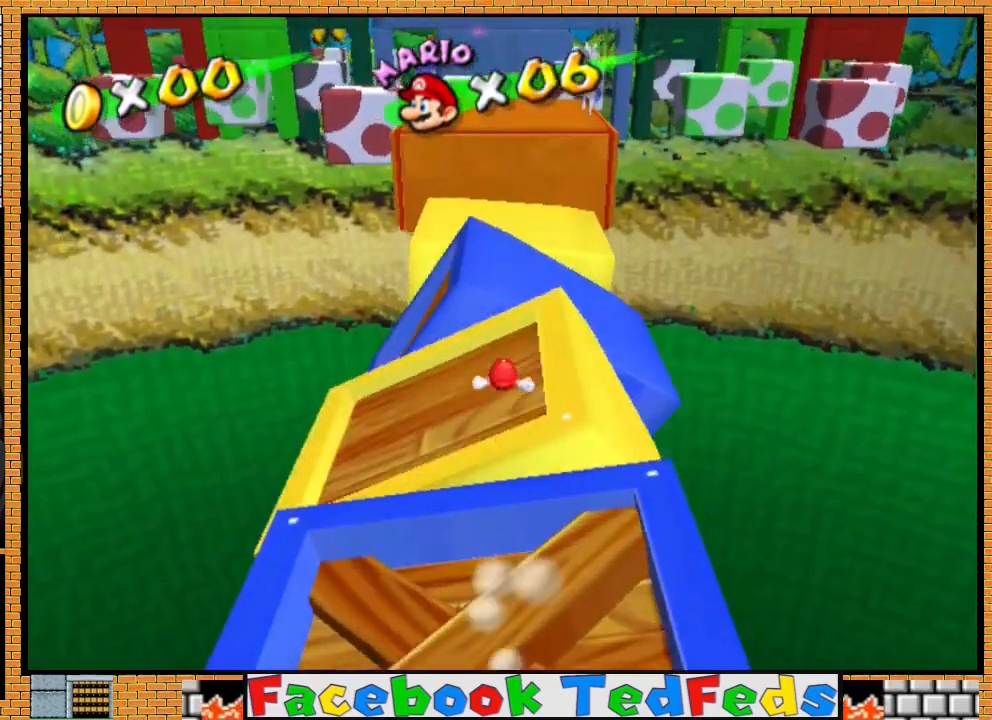
{"buttons": [], "left_stick": "up", "right_stick": "center", "events": [[233, "A", "down"], [367, "A", "up"]]}
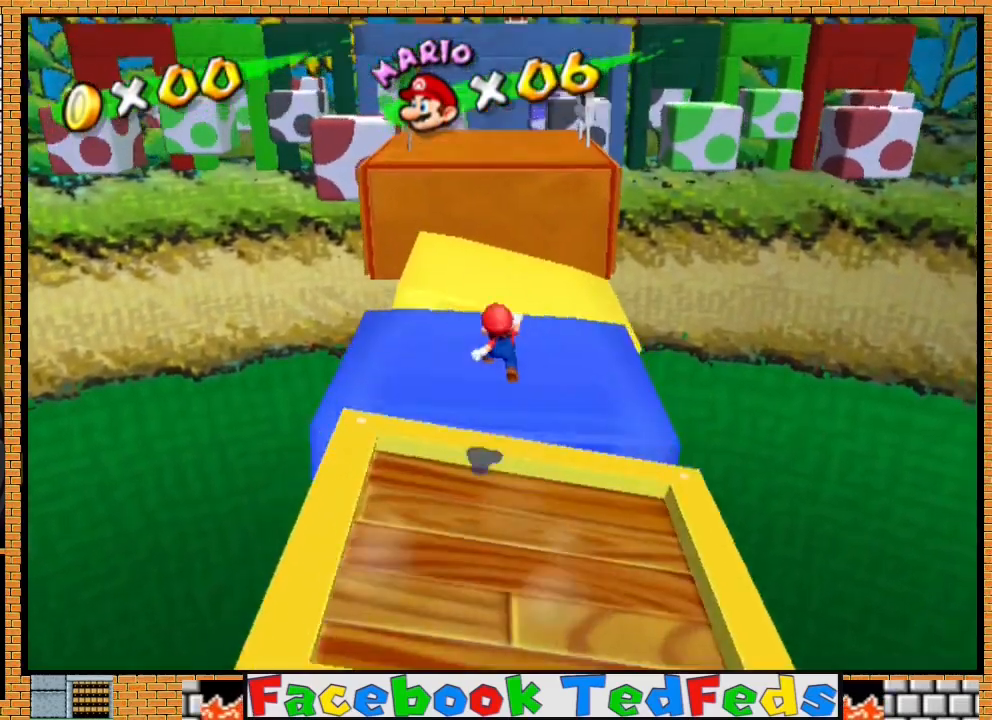
{"buttons": ["A"], "left_stick": "up", "right_stick": "center", "events": [[433, "A", "down"]]}
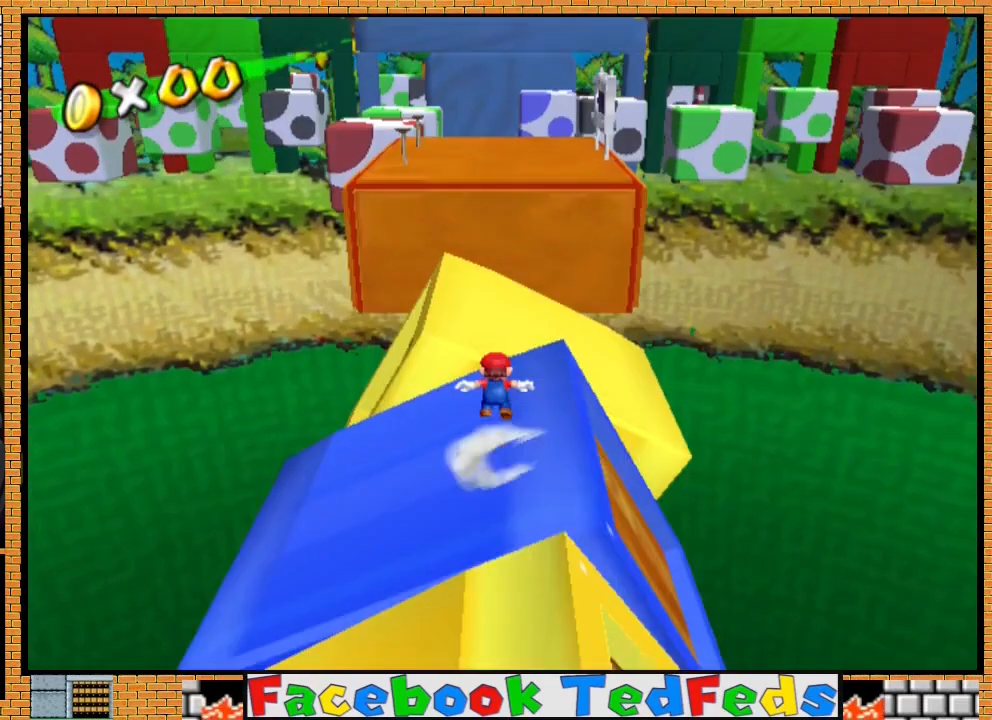
{"buttons": [], "left_stick": "up", "right_stick": "center", "events": [[167, "A", "up"]]}
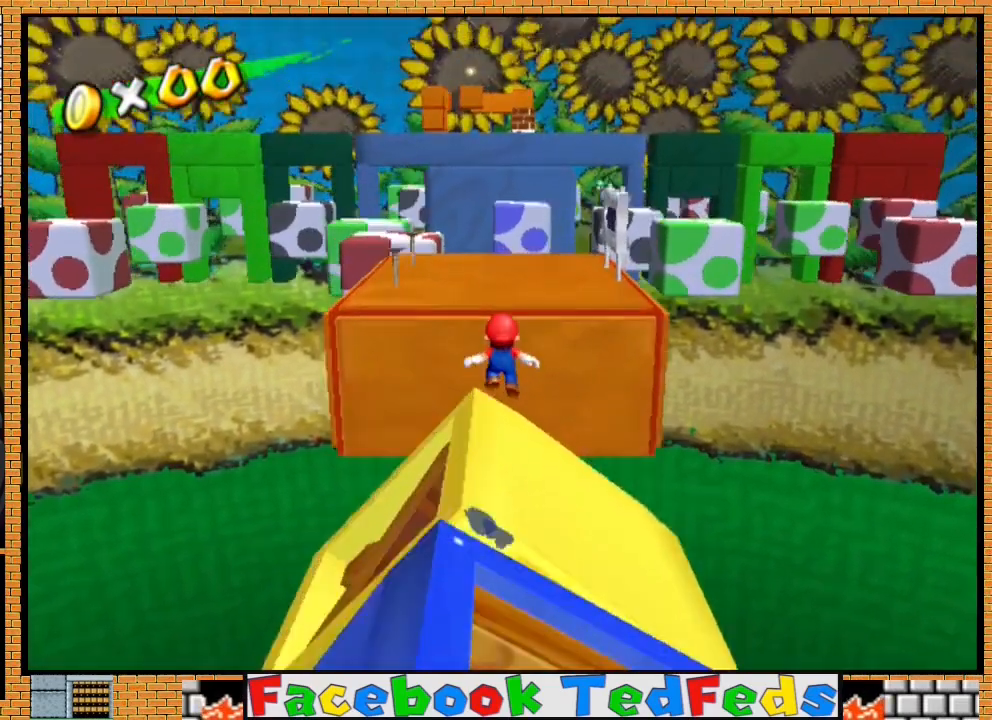
{"buttons": ["A", "X"], "left_stick": "up", "right_stick": "center", "events": [[300, "A", "down"], [300, "X", "down"]]}
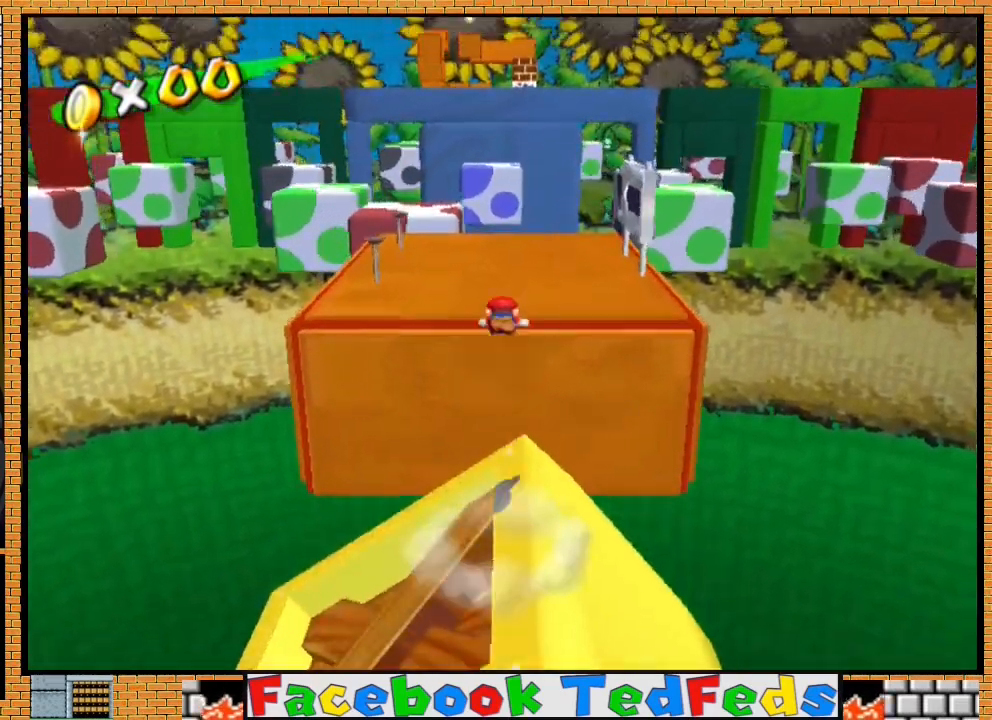
{"buttons": ["A", "X"], "left_stick": "up", "right_stick": "center", "events": []}
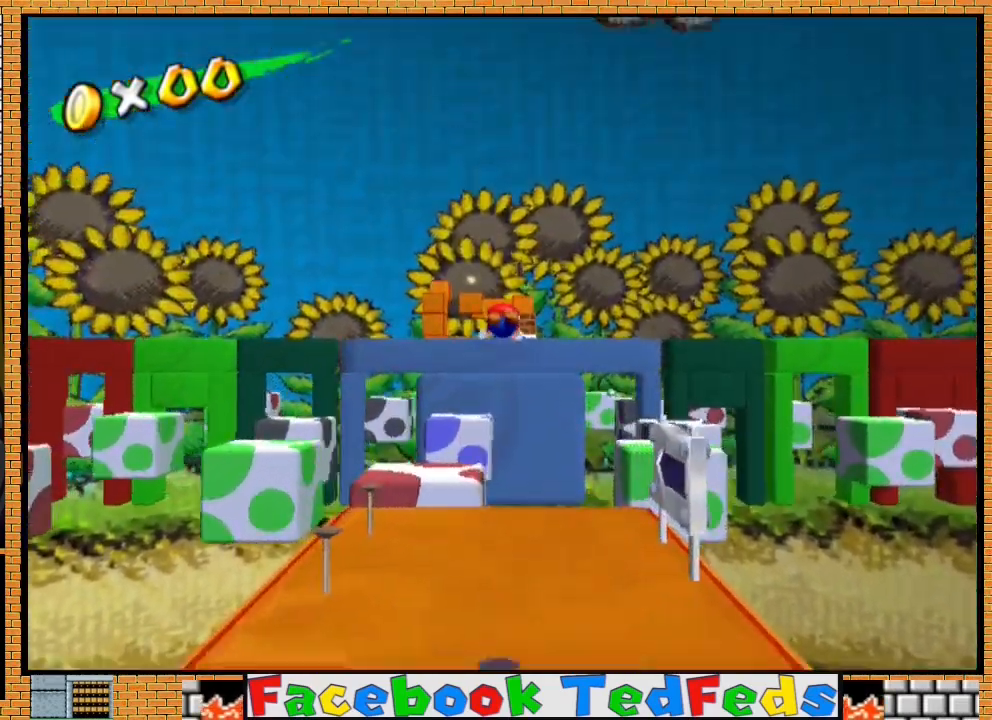
{"buttons": [], "left_stick": "up", "right_stick": "center", "events": [[300, "X", "up"], [333, "A", "up"]]}
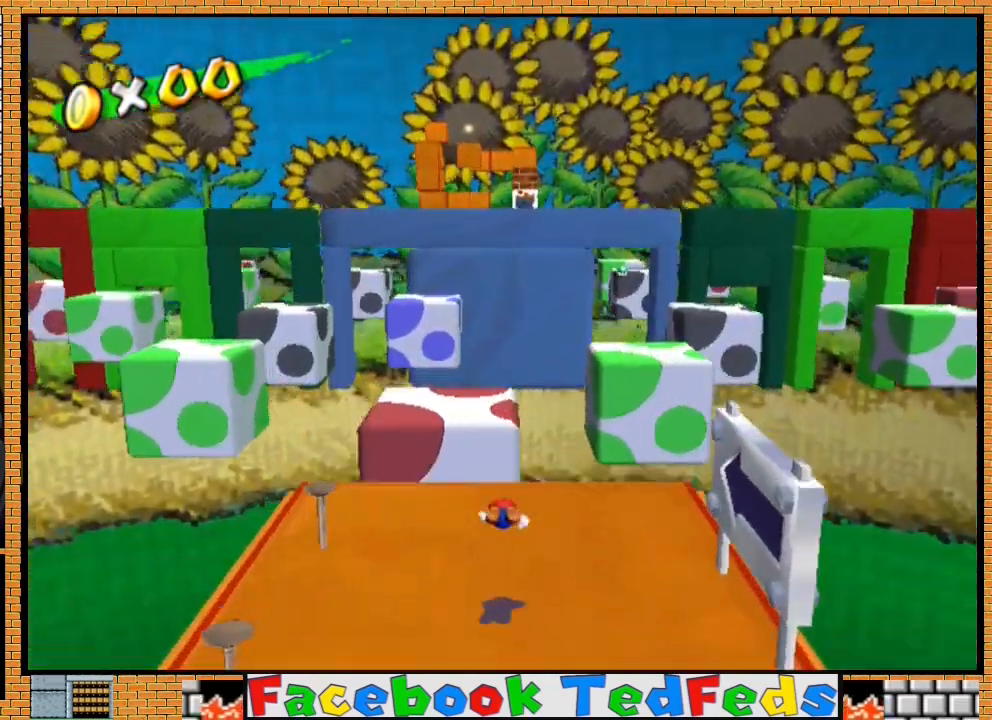
{"buttons": ["A"], "left_stick": "up", "right_stick": "center", "events": [[233, "A", "down"]]}
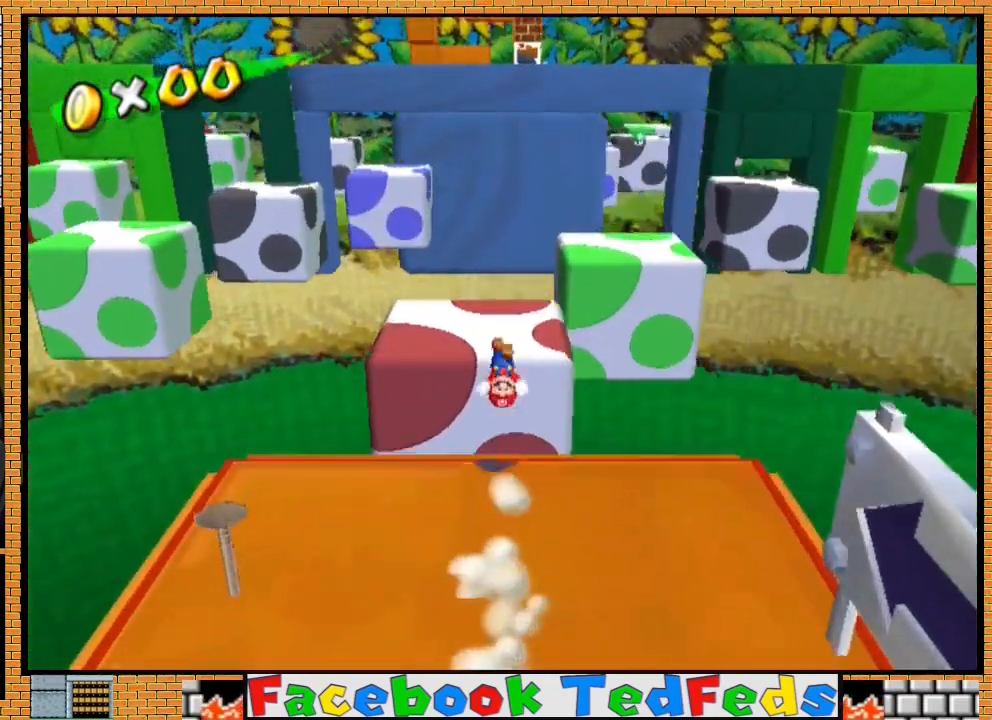
{"buttons": ["A"], "left_stick": "up", "right_stick": "center", "events": [[200, "A", "up"], [500, "A", "down"]]}
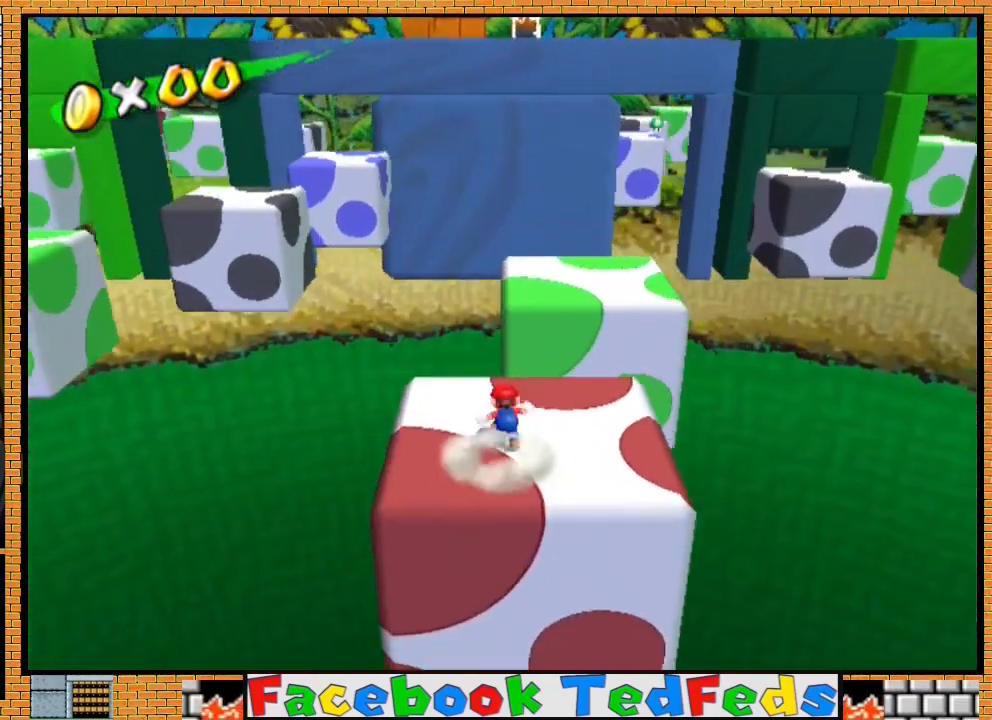
{"buttons": ["A"], "left_stick": "up-left", "right_stick": "center", "events": [[133, "left_stick", "up-left"]]}